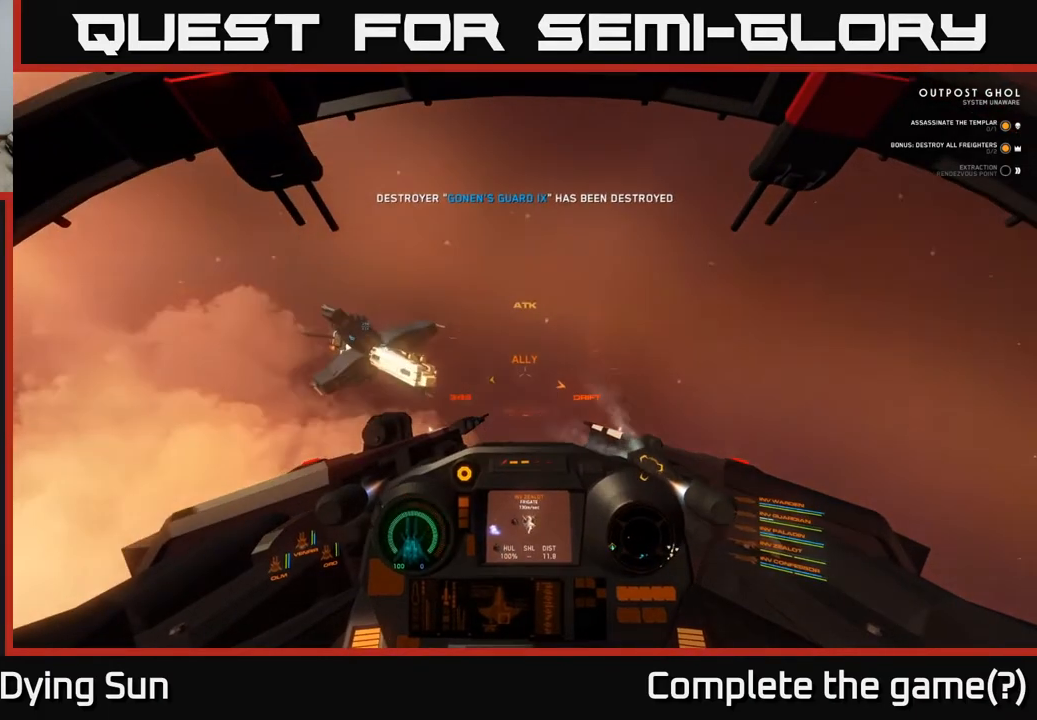
Gameplay with a controller (Xbox layout); each line is a JSON object with the inputs held at the frame after it. "events" lists button and stick changes between this image and that frame as [ms after this image, input, new state], when the widget could be followed in between.
{"buttons": ["L1"], "left_stick": "center", "right_stick": "center", "events": [[217, "right_stick", "center"]]}
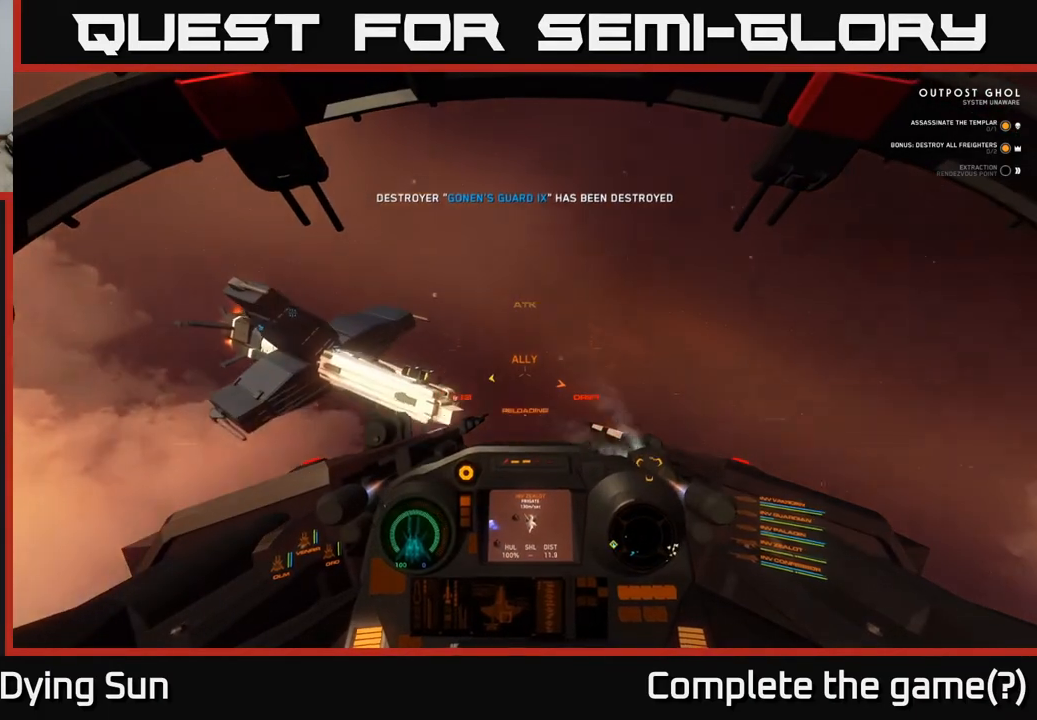
{"buttons": ["L1"], "left_stick": "center", "right_stick": "right", "events": [[17, "right_stick", "right"]]}
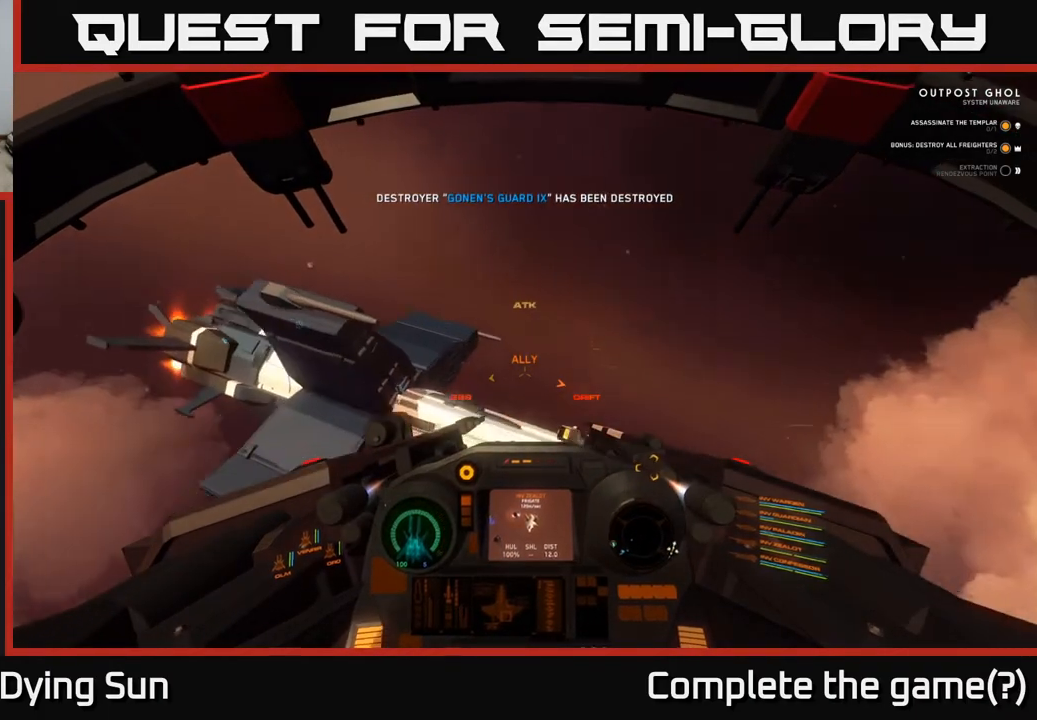
{"buttons": ["L1"], "left_stick": "center", "right_stick": "right", "events": []}
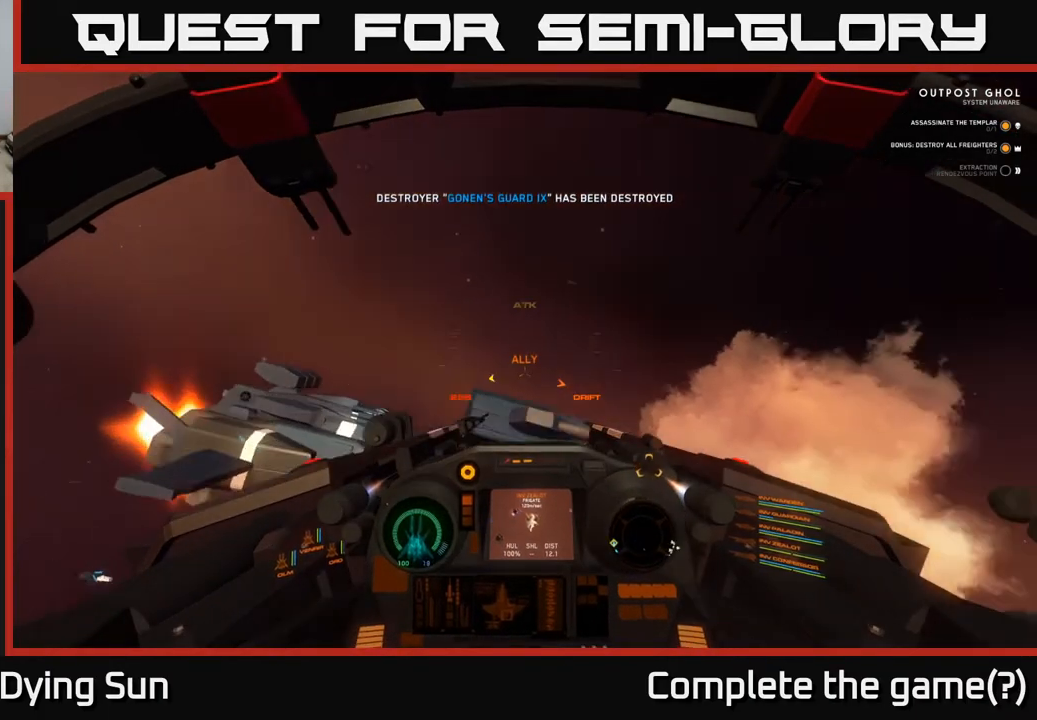
{"buttons": ["L2"], "left_stick": "center", "right_stick": "right", "events": [[383, "L1", "up"], [500, "L2", "down"]]}
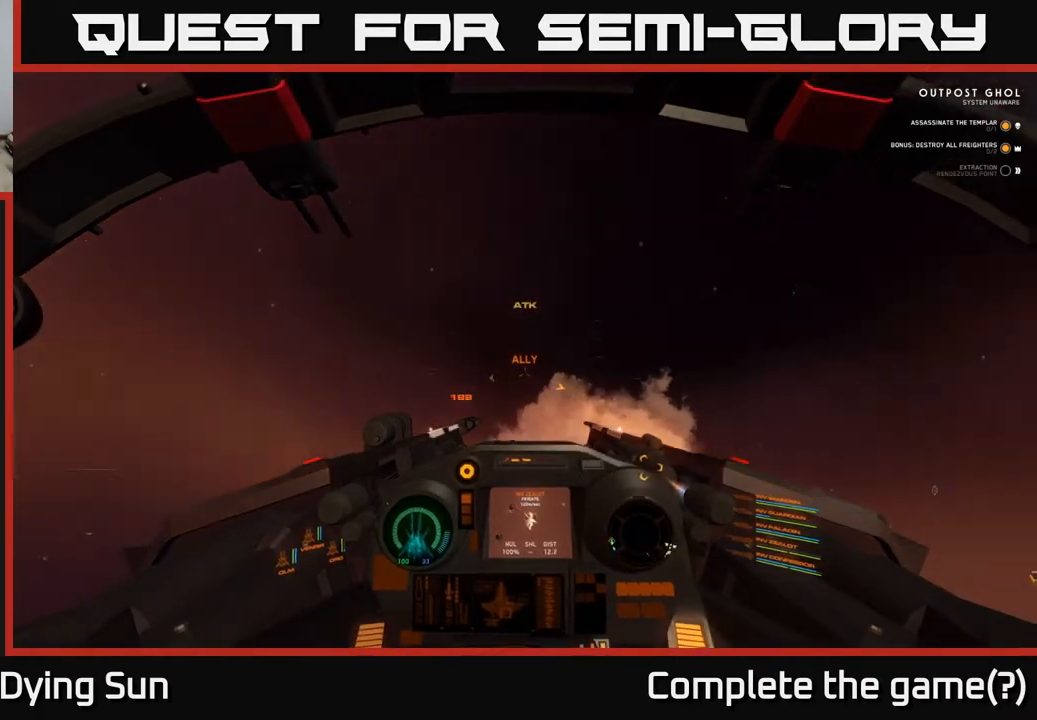
{"buttons": ["L2"], "left_stick": "center", "right_stick": "right", "events": []}
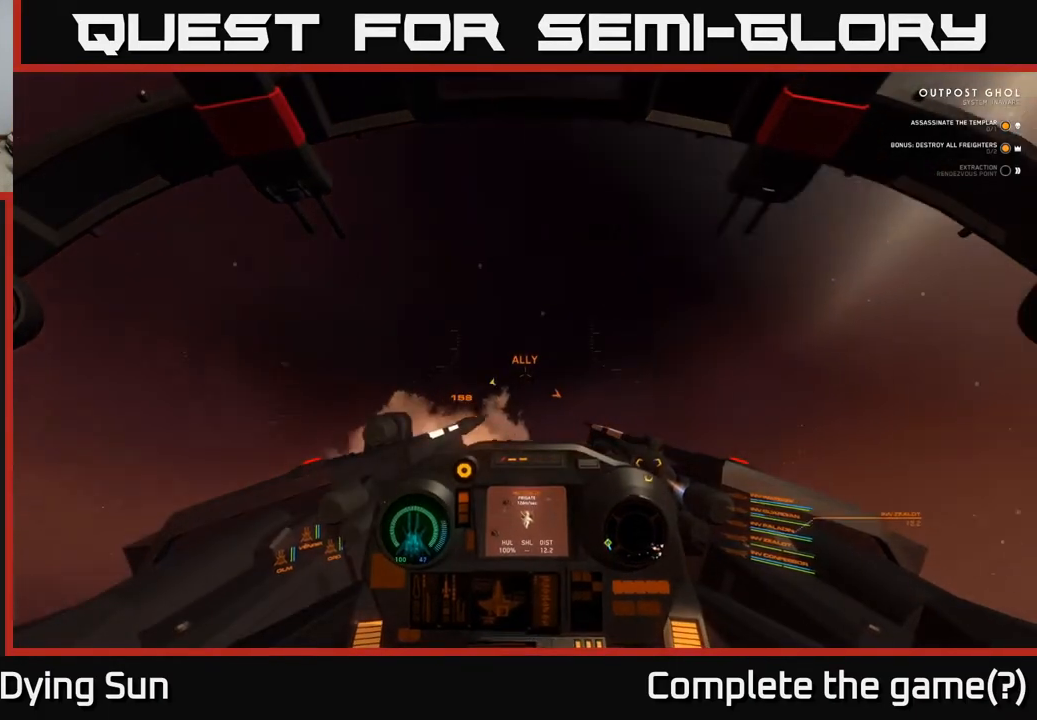
{"buttons": ["L1"], "left_stick": "center", "right_stick": "down", "events": [[183, "right_stick", "up-right"], [367, "right_stick", "down"], [417, "L2", "up"], [467, "L1", "down"]]}
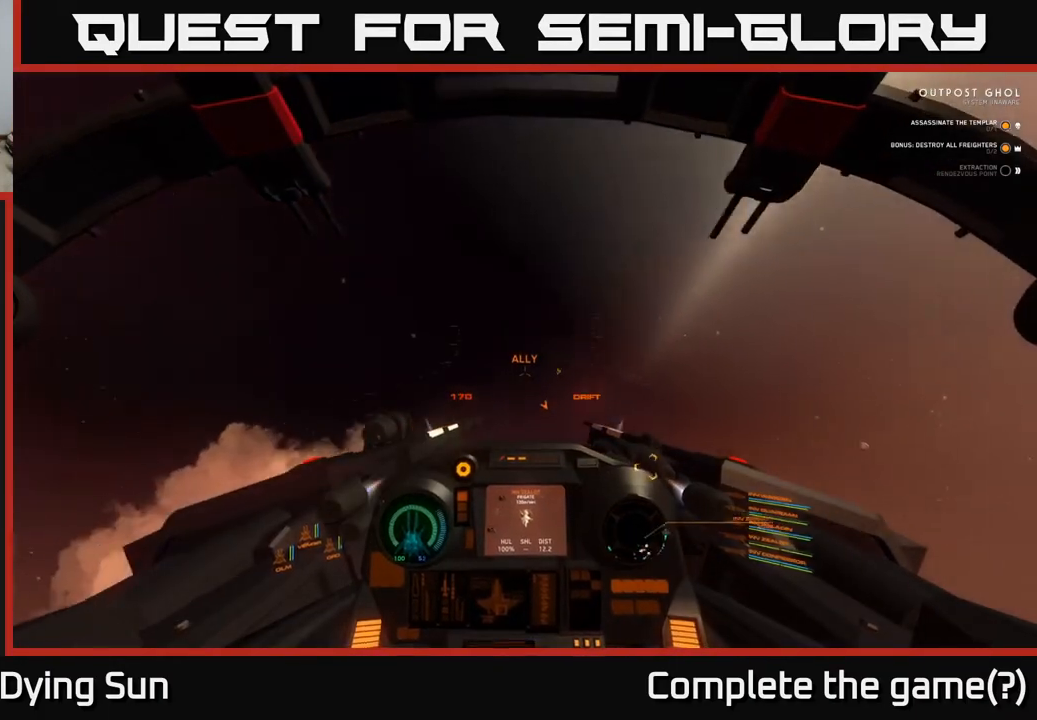
{"buttons": ["L1"], "left_stick": "center", "right_stick": "down", "events": []}
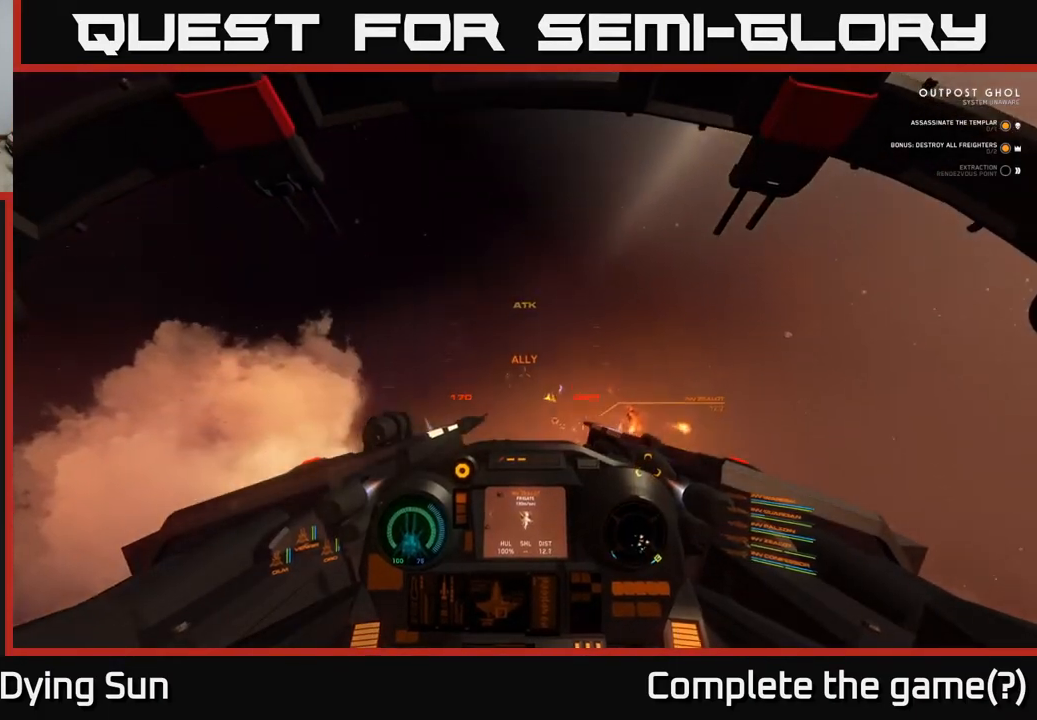
{"buttons": ["L1"], "left_stick": "center", "right_stick": "down", "events": []}
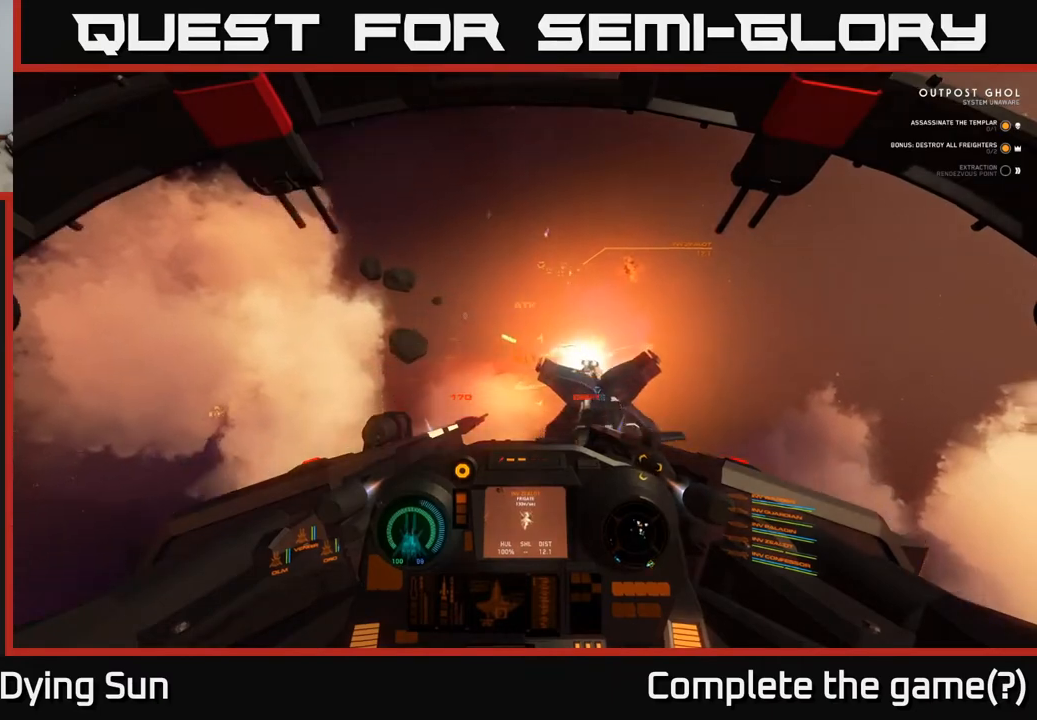
{"buttons": [], "left_stick": "center", "right_stick": "up-right", "events": [[67, "right_stick", "right"], [167, "L1", "up"], [200, "right_stick", "up-right"]]}
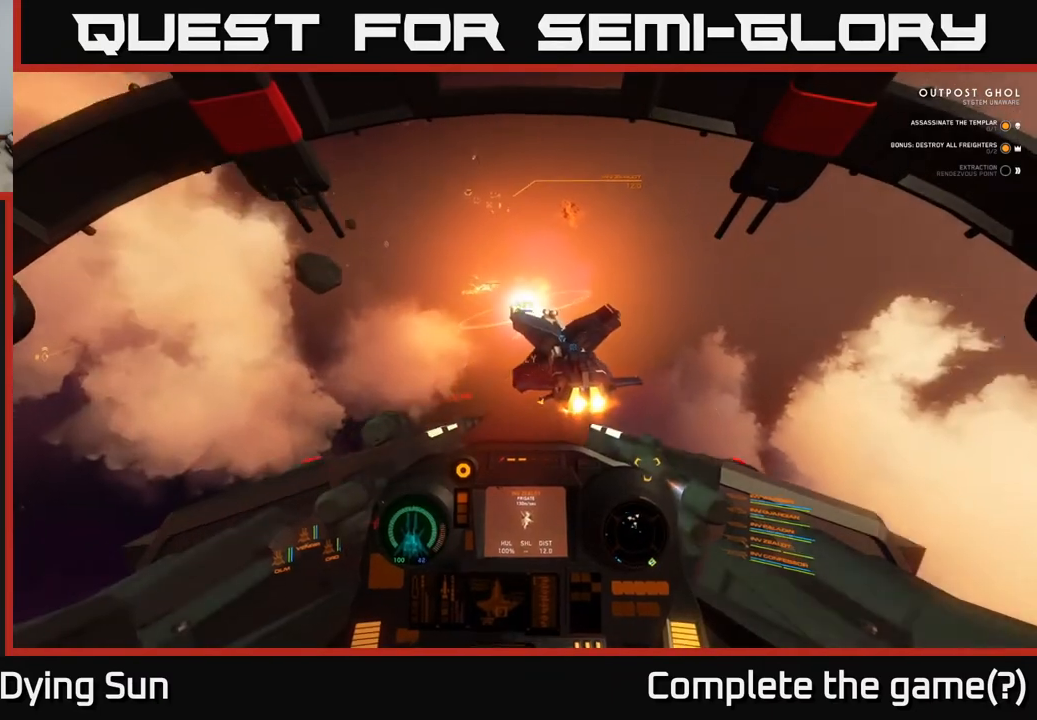
{"buttons": [], "left_stick": "center", "right_stick": "down", "events": [[50, "L2", "down"], [83, "right_stick", "center"], [267, "L2", "up"], [350, "L2", "down"], [450, "L2", "up"], [483, "right_stick", "down"]]}
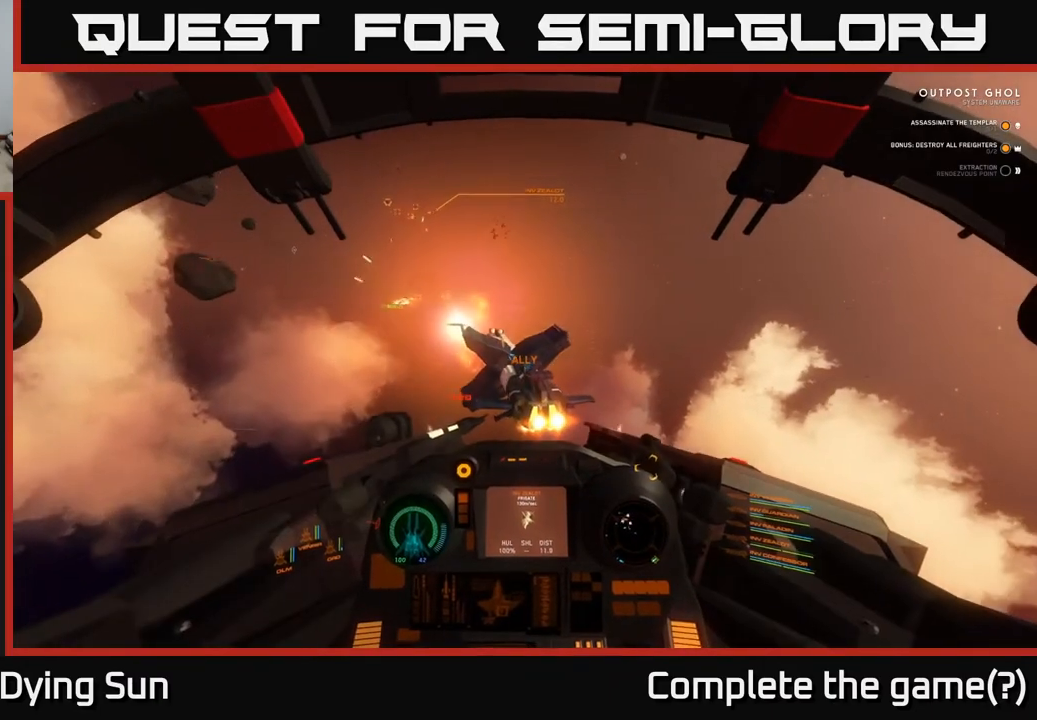
{"buttons": ["L2", "R2"], "left_stick": "center", "right_stick": "center", "events": [[50, "right_stick", "center"], [217, "right_stick", "up-right"], [367, "right_stick", "center"], [483, "R2", "down"], [500, "L2", "down"]]}
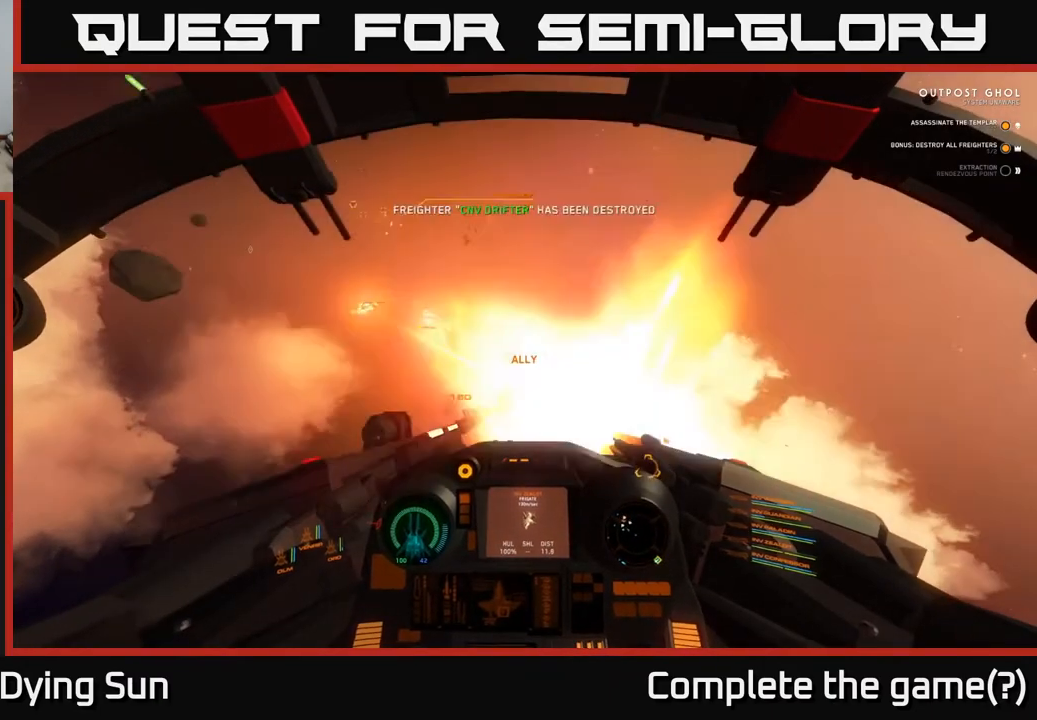
{"buttons": [], "left_stick": "center", "right_stick": "center", "events": [[33, "R2", "up"], [67, "L2", "up"], [150, "right_stick", "left"], [233, "right_stick", "center"], [367, "L2", "down"], [367, "R2", "down"], [450, "L2", "up"], [450, "R2", "up"]]}
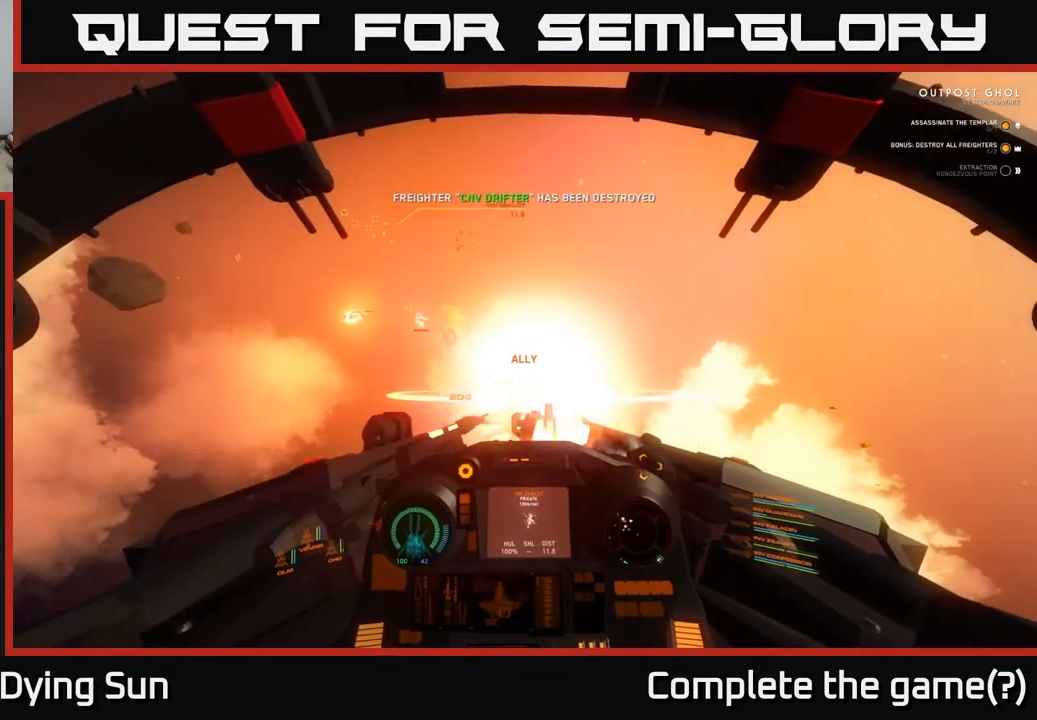
{"buttons": [], "left_stick": "down", "right_stick": "down-right", "events": [[67, "right_stick", "up-right"], [133, "right_stick", "center"], [267, "left_stick", "down"], [433, "right_stick", "down-right"]]}
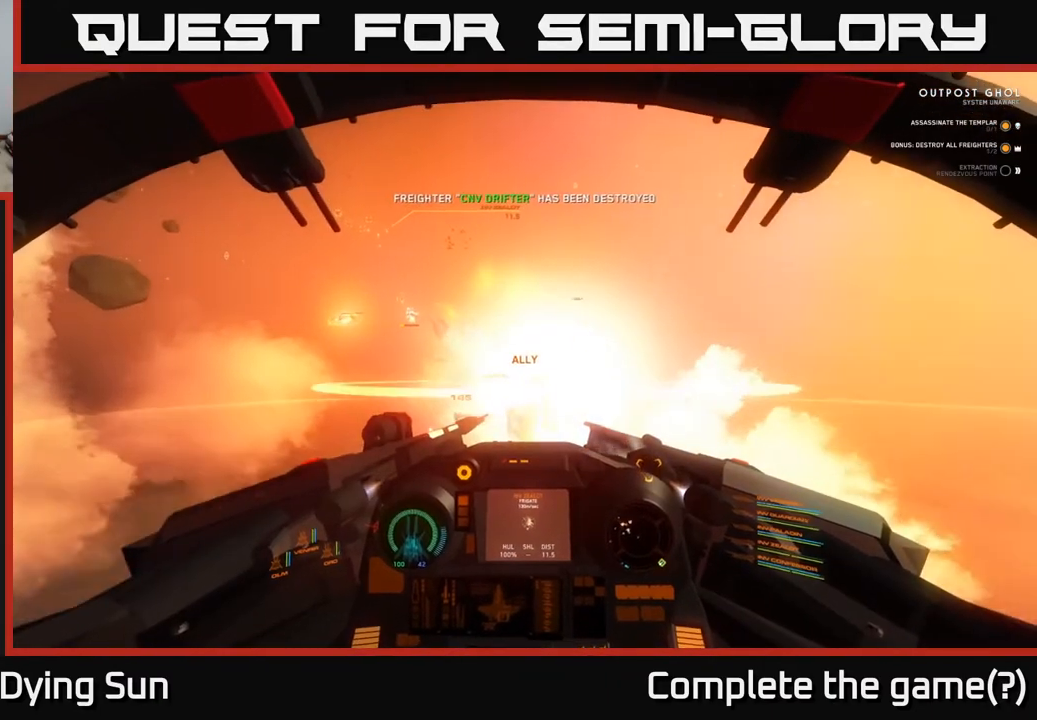
{"buttons": [], "left_stick": "center", "right_stick": "center", "events": [[133, "right_stick", "up-right"], [200, "left_stick", "center"], [333, "right_stick", "center"]]}
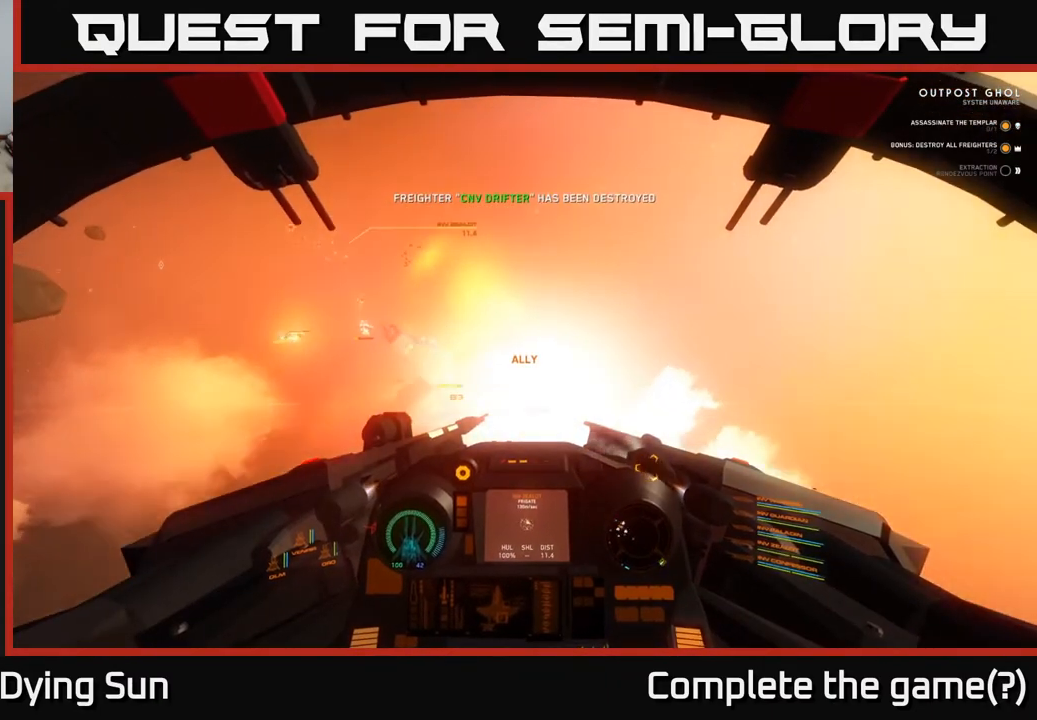
{"buttons": [], "left_stick": "center", "right_stick": "up-left", "events": [[83, "right_stick", "down-left"], [183, "right_stick", "up-left"]]}
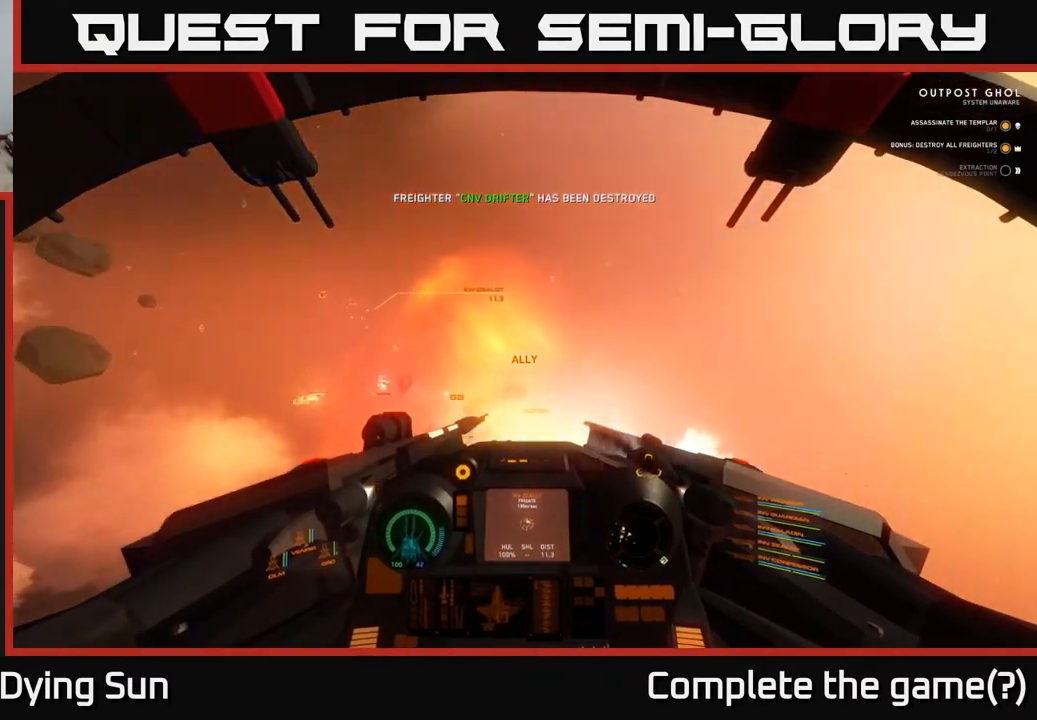
{"buttons": ["L2"], "left_stick": "center", "right_stick": "center", "events": [[50, "right_stick", "up"], [367, "L2", "down"], [383, "right_stick", "center"]]}
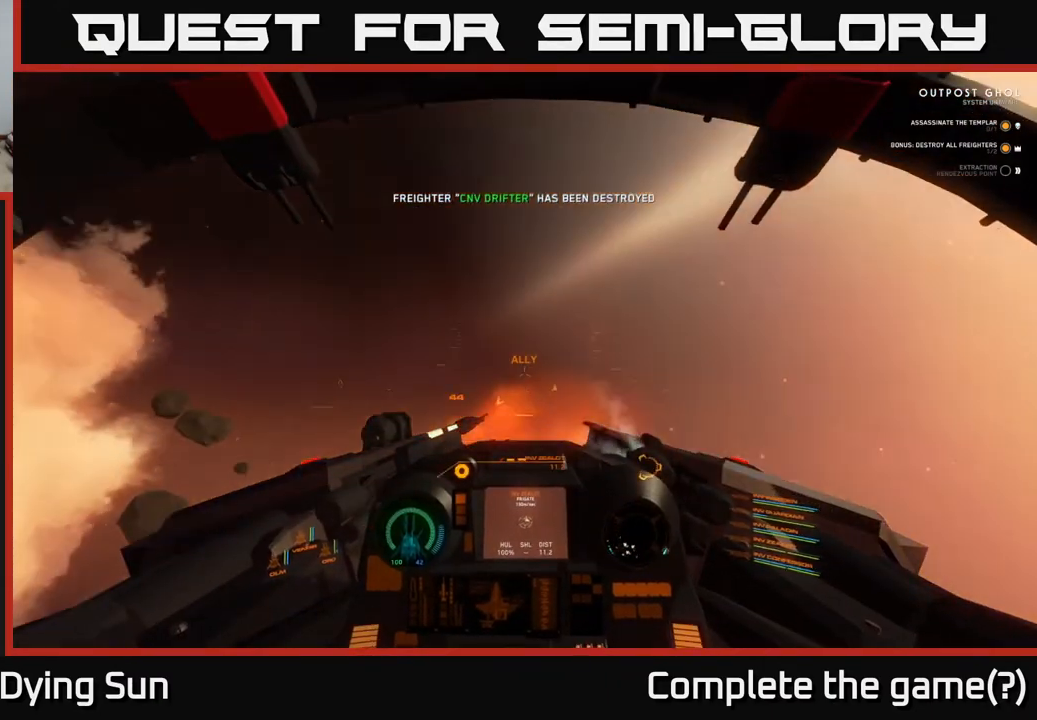
{"buttons": ["L2"], "left_stick": "center", "right_stick": "center", "events": []}
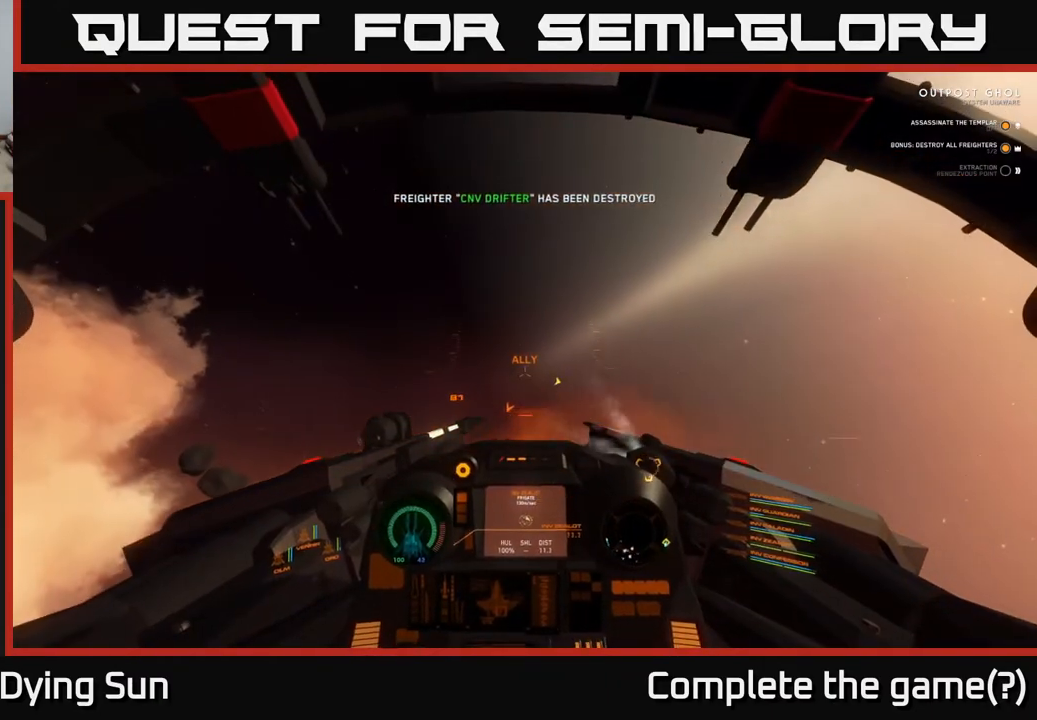
{"buttons": ["L1"], "left_stick": "center", "right_stick": "down", "events": [[17, "right_stick", "down"], [83, "L2", "up"], [200, "L1", "down"]]}
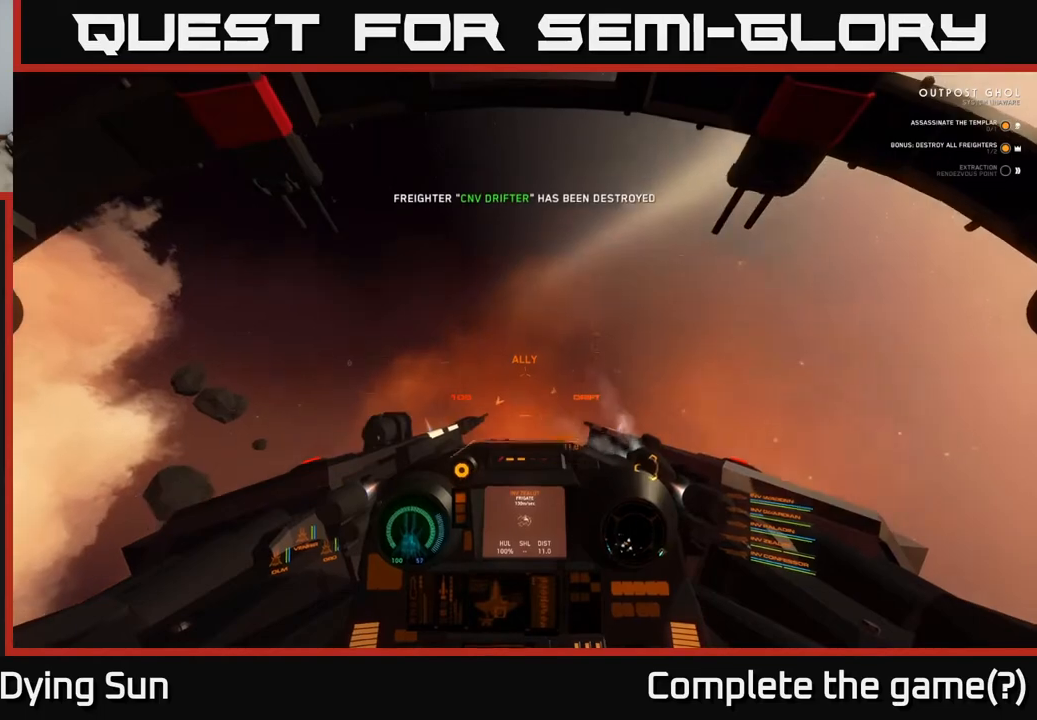
{"buttons": ["L1"], "left_stick": "center", "right_stick": "down", "events": []}
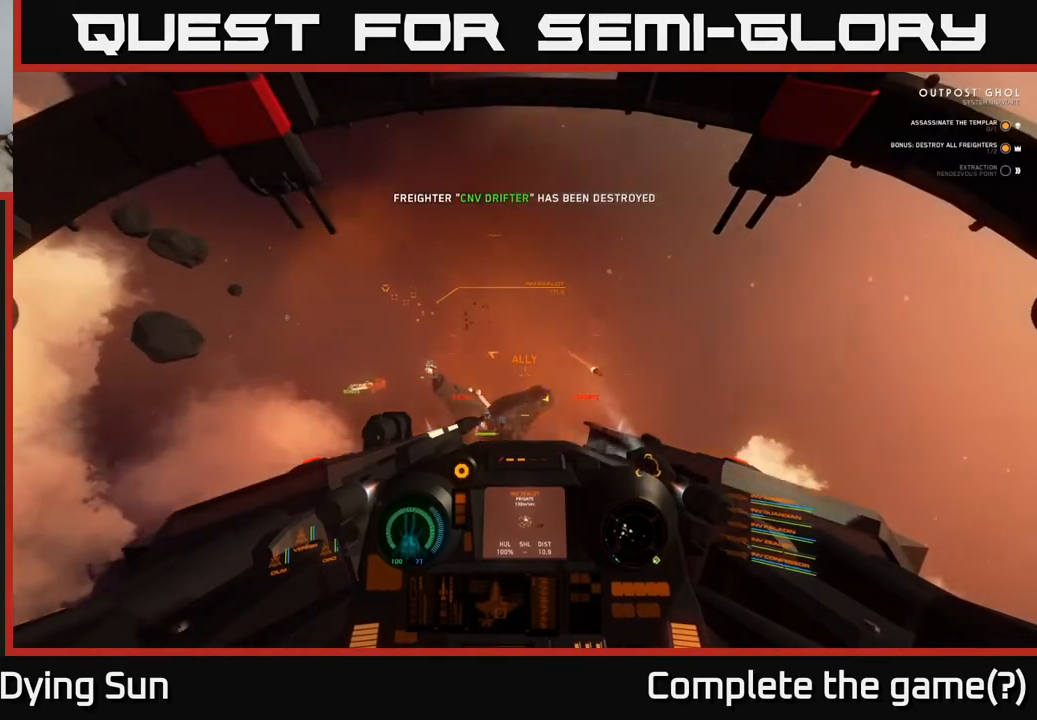
{"buttons": ["L1"], "left_stick": "center", "right_stick": "up", "events": [[367, "right_stick", "center"], [483, "right_stick", "up"]]}
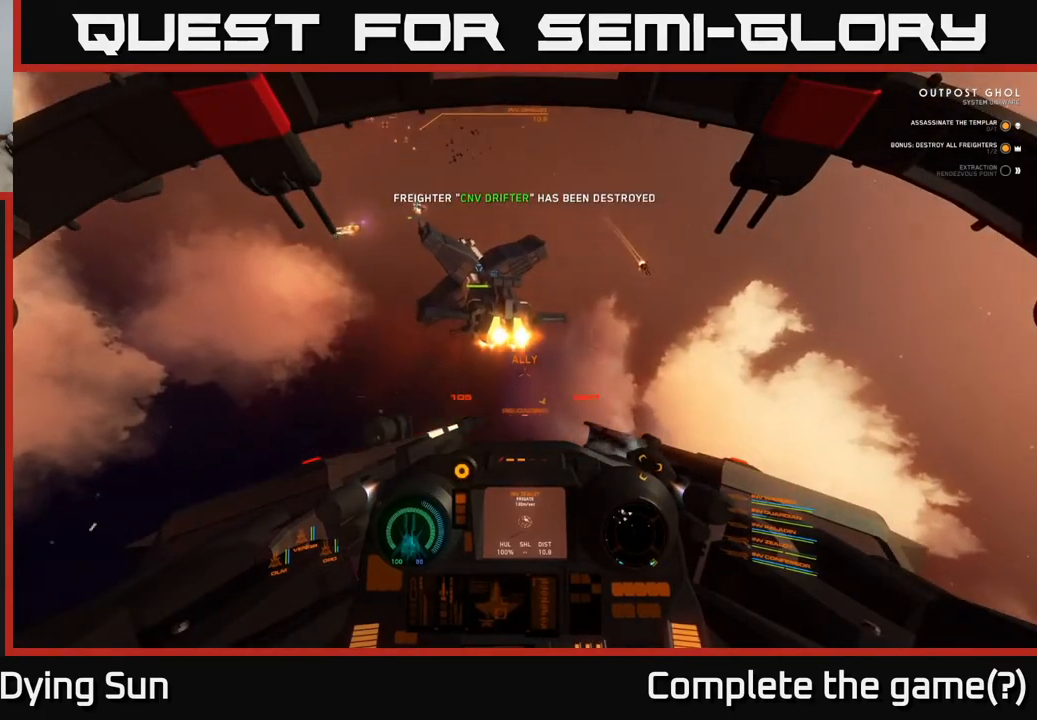
{"buttons": ["L1"], "left_stick": "center", "right_stick": "center", "events": [[167, "right_stick", "up-left"], [417, "right_stick", "center"]]}
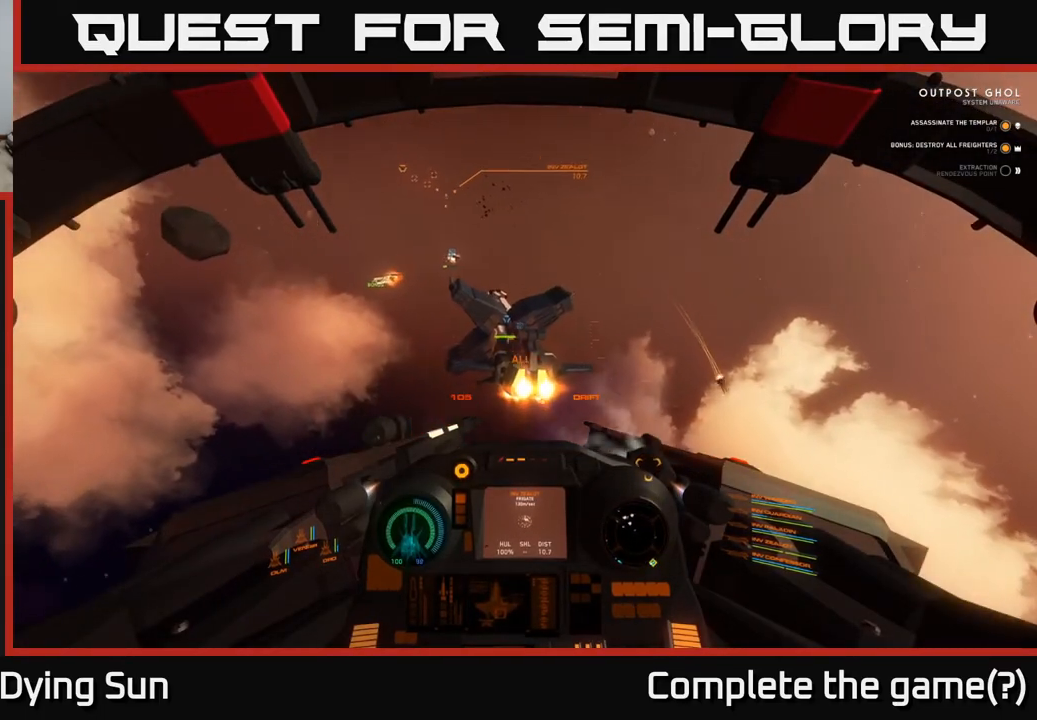
{"buttons": ["L1"], "left_stick": "center", "right_stick": "center", "events": [[250, "right_stick", "up"], [317, "right_stick", "center"]]}
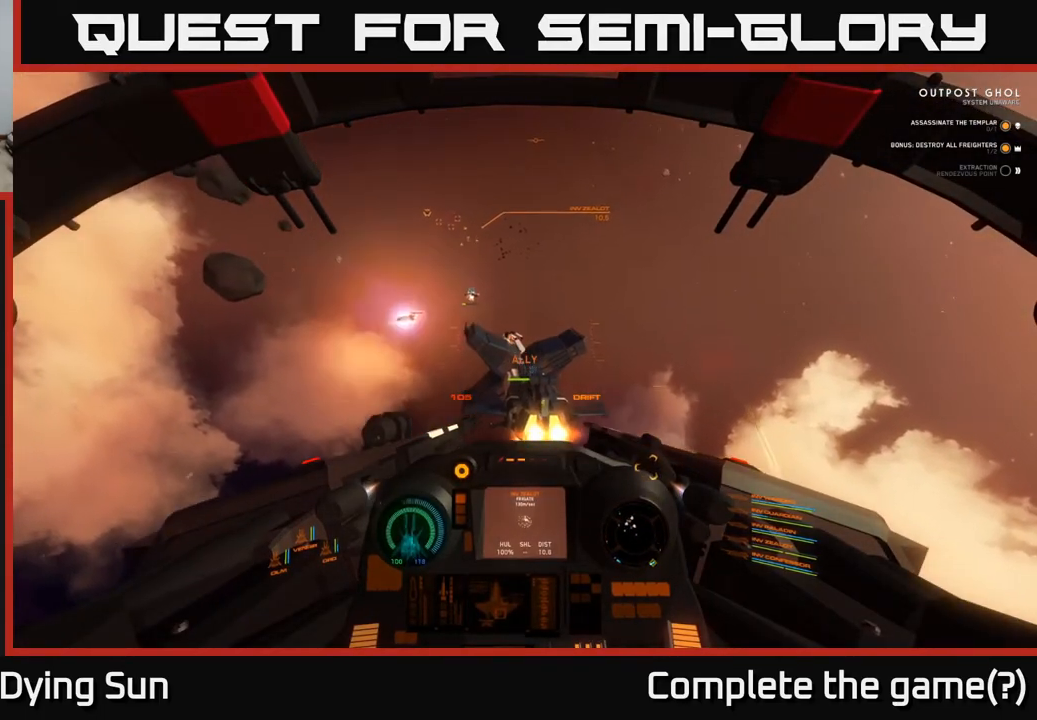
{"buttons": ["L1"], "left_stick": "center", "right_stick": "up-left", "events": [[133, "right_stick", "down-right"], [217, "right_stick", "center"], [267, "R2", "down"], [350, "R2", "up"], [467, "right_stick", "up-left"]]}
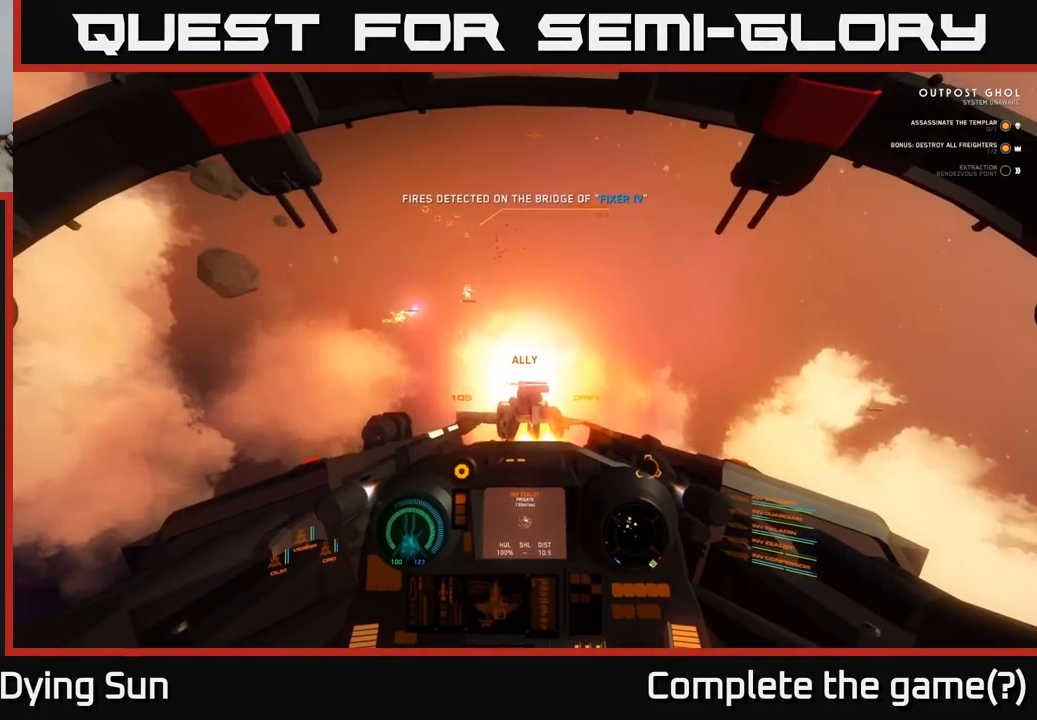
{"buttons": ["L1"], "left_stick": "center", "right_stick": "center", "events": [[100, "R2", "down"], [100, "right_stick", "center"], [217, "R2", "up"], [233, "right_stick", "down"], [383, "right_stick", "center"]]}
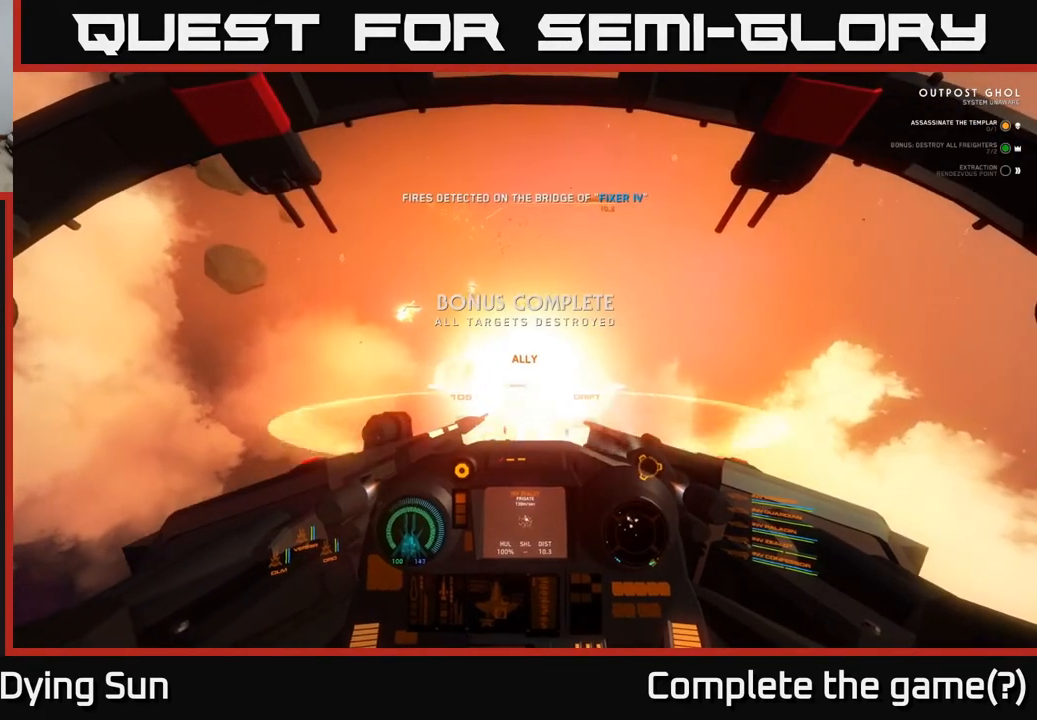
{"buttons": ["L1"], "left_stick": "center", "right_stick": "center", "events": []}
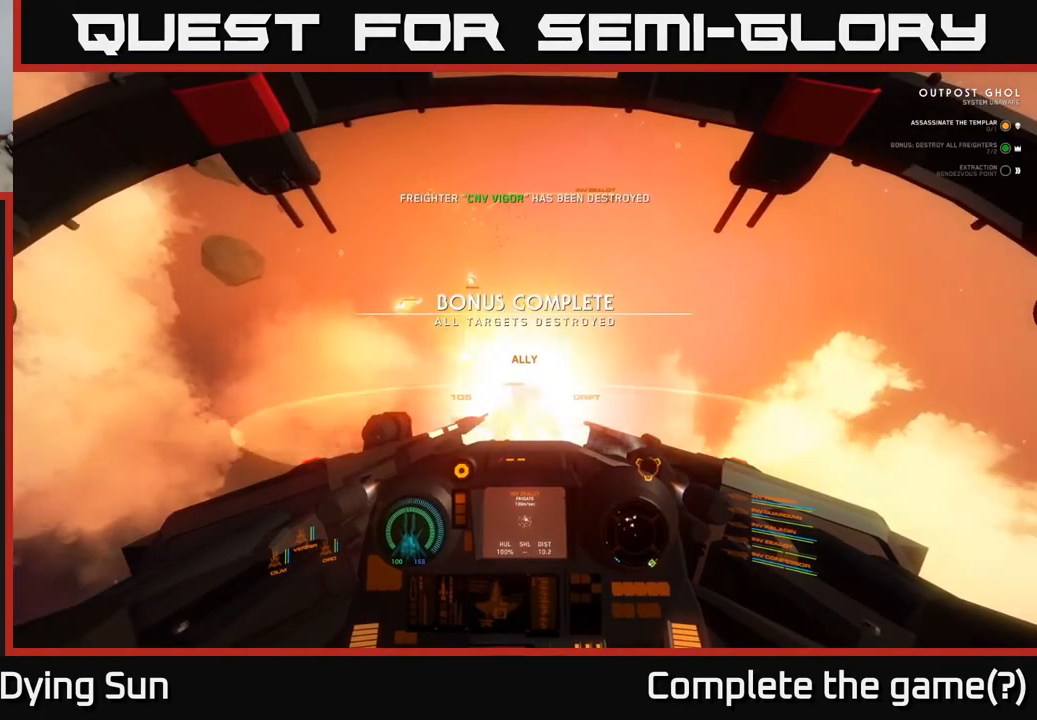
{"buttons": [], "left_stick": "center", "right_stick": "center", "events": [[67, "L1", "up"], [167, "L1", "down"], [417, "L1", "up"]]}
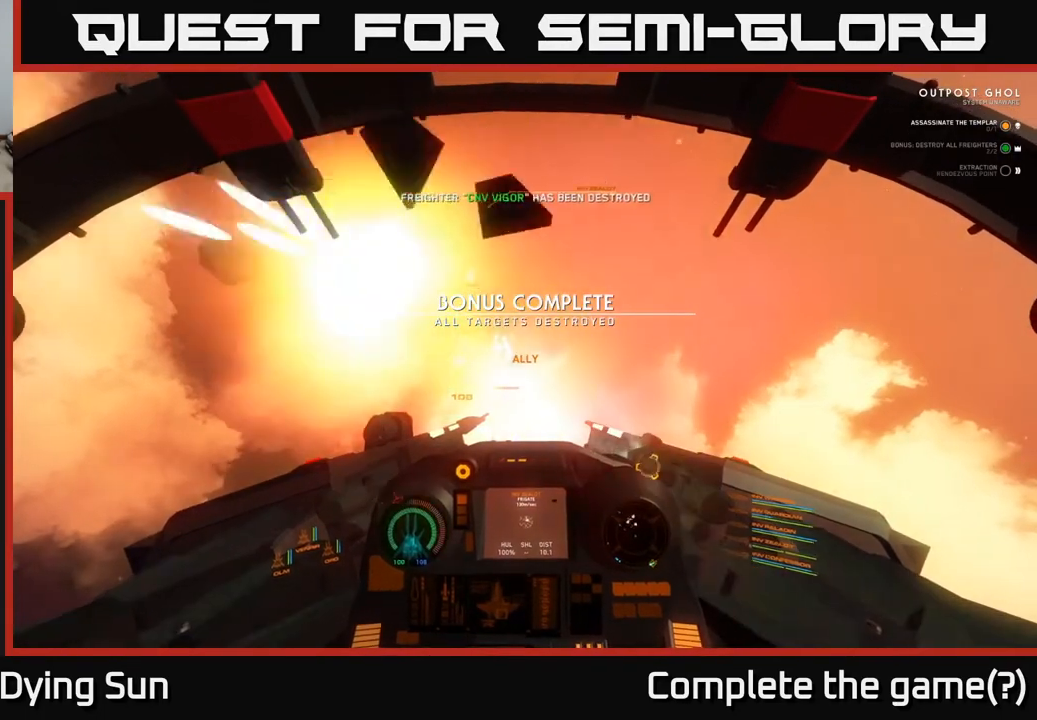
{"buttons": [], "left_stick": "center", "right_stick": "center", "events": [[133, "L2", "down"], [283, "L2", "up"]]}
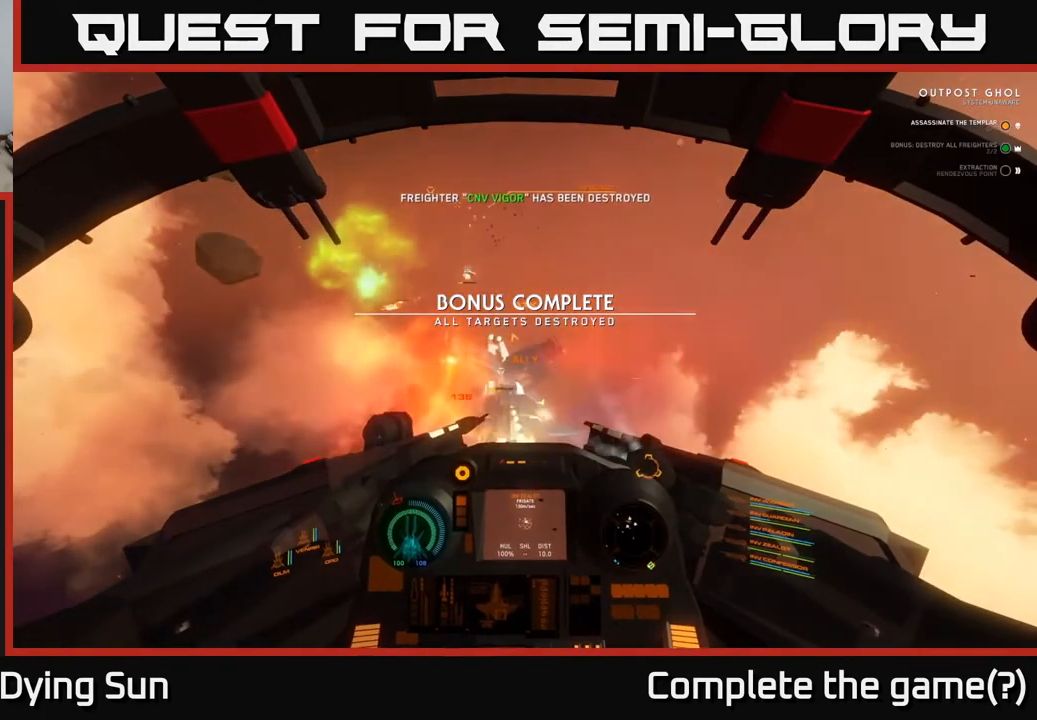
{"buttons": [], "left_stick": "center", "right_stick": "down-left", "events": [[33, "L2", "down"], [33, "right_stick", "left"], [150, "L2", "up"], [250, "right_stick", "center"], [450, "right_stick", "down-left"]]}
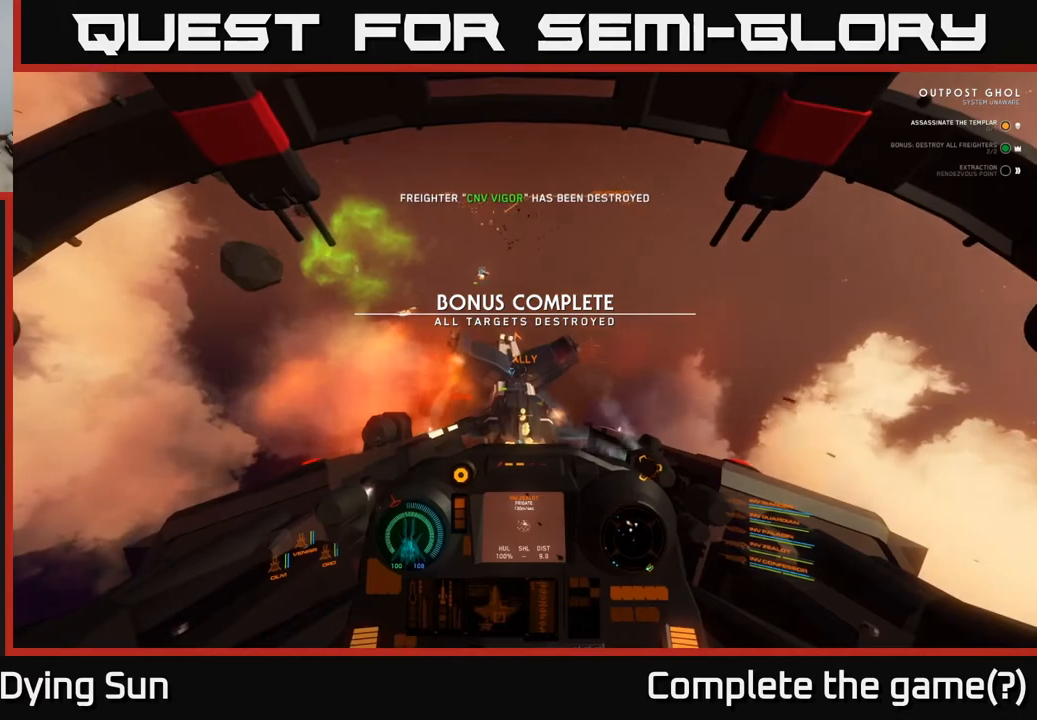
{"buttons": [], "left_stick": "center", "right_stick": "up", "events": [[67, "right_stick", "center"], [433, "right_stick", "up"]]}
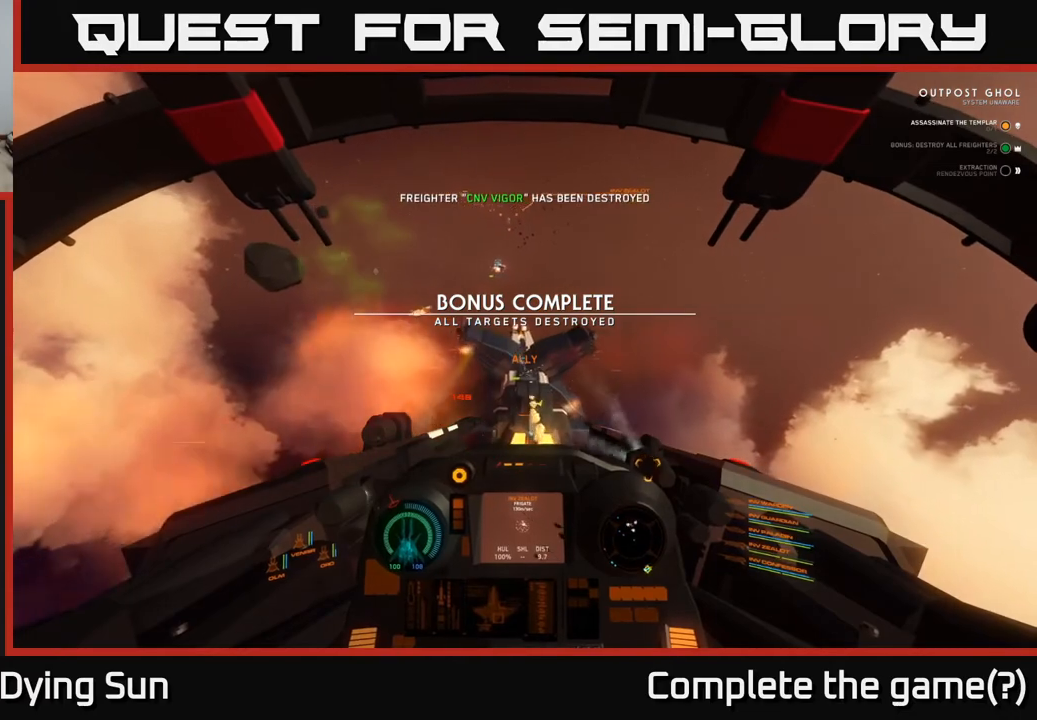
{"buttons": [], "left_stick": "center", "right_stick": "up", "events": []}